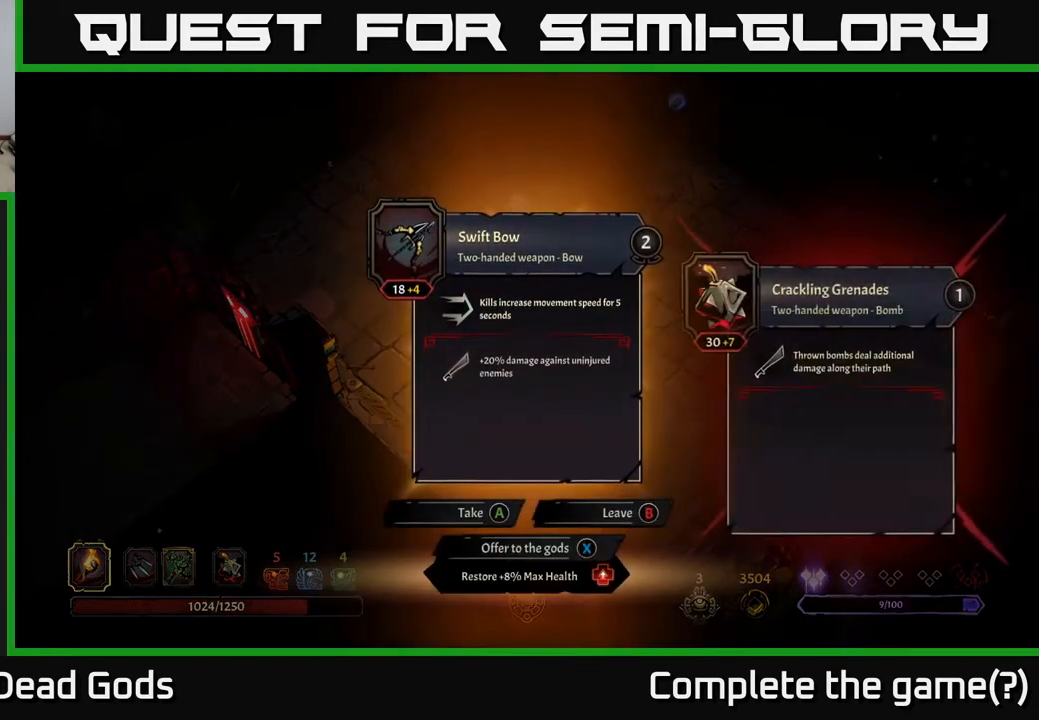
Gameplay with a controller (Xbox layout); each line is a JSON object with the inputs held at the frame after it. "events" lists button and stick changes between this image and that frame as [ms after this image, input, new state], when the widget could be followed in between.
{"buttons": [], "left_stick": "center", "right_stick": "center", "events": []}
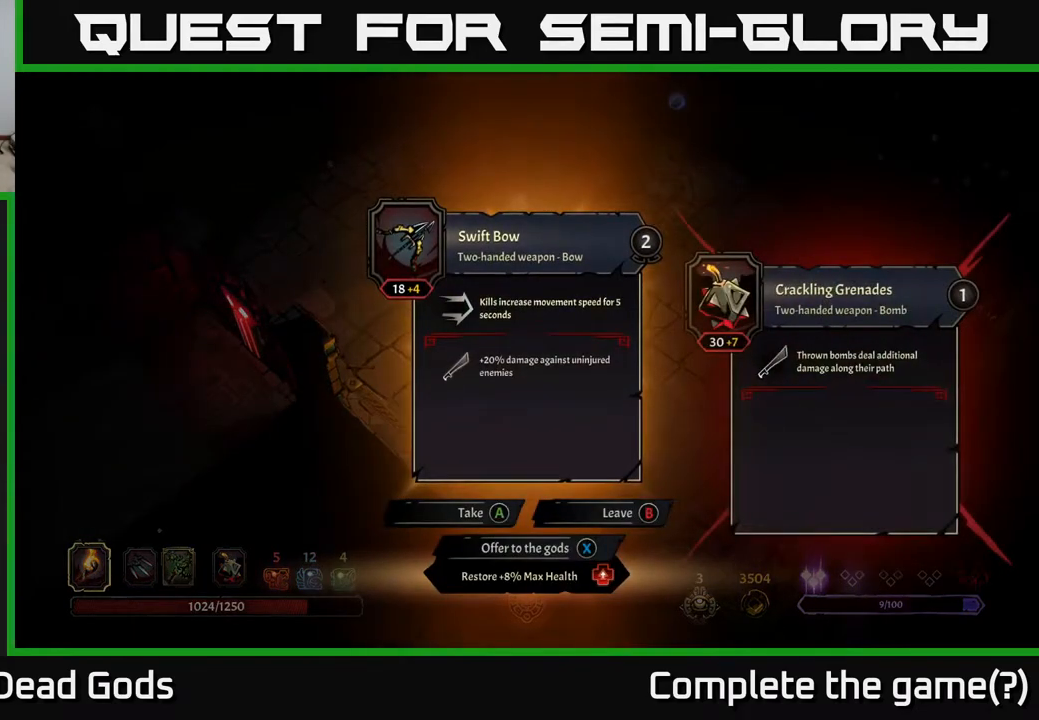
{"buttons": [], "left_stick": "center", "right_stick": "center", "events": []}
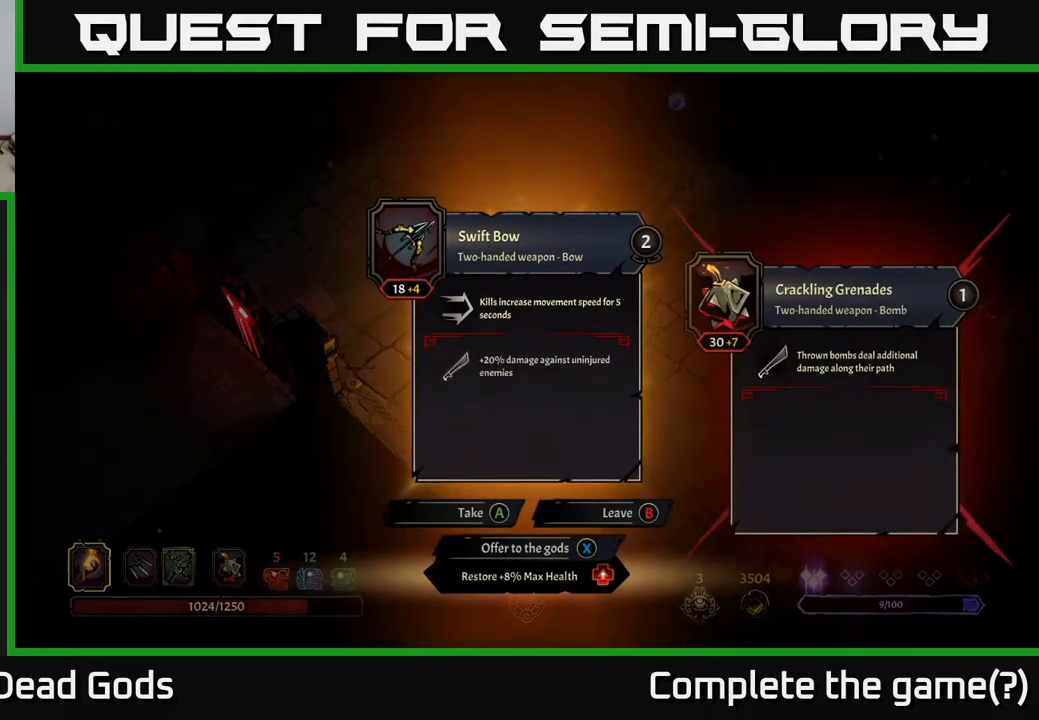
{"buttons": [], "left_stick": "center", "right_stick": "center", "events": []}
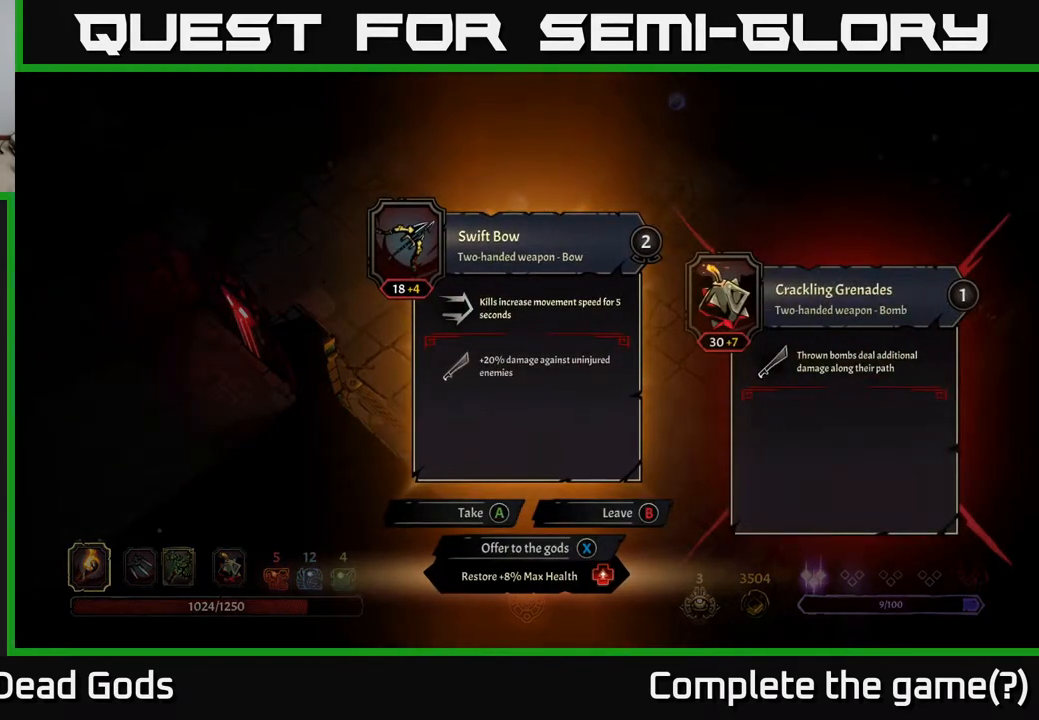
{"buttons": [], "left_stick": "up", "right_stick": "center", "events": [[133, "X", "down"], [150, "X", "up"], [300, "left_stick", "up"]]}
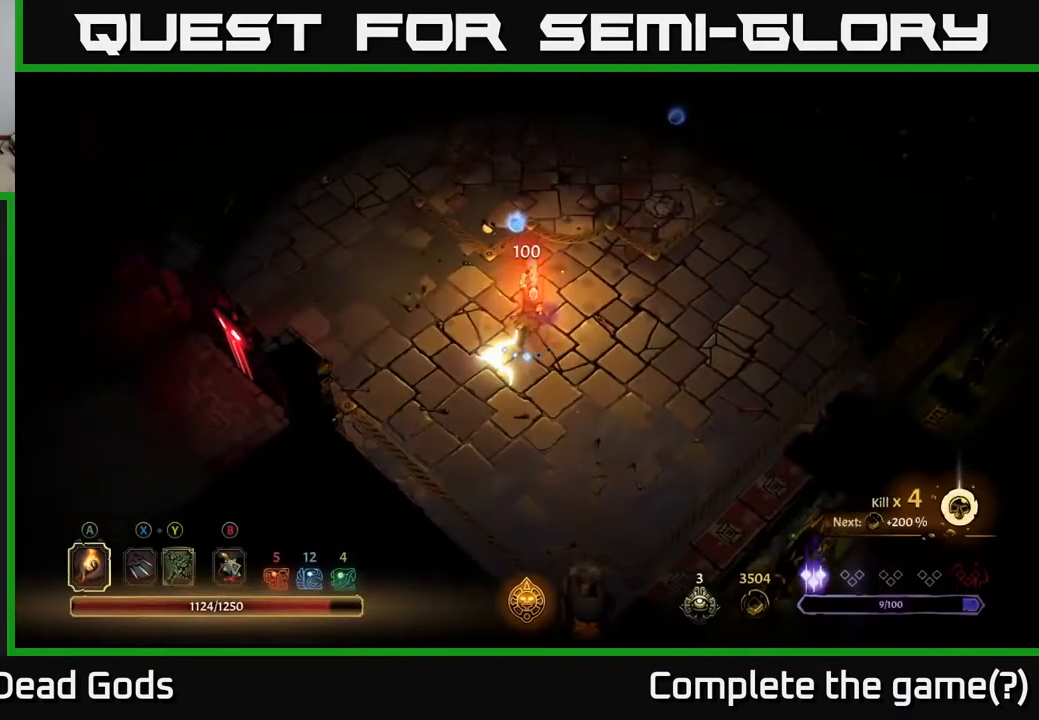
{"buttons": [], "left_stick": "up", "right_stick": "center", "events": []}
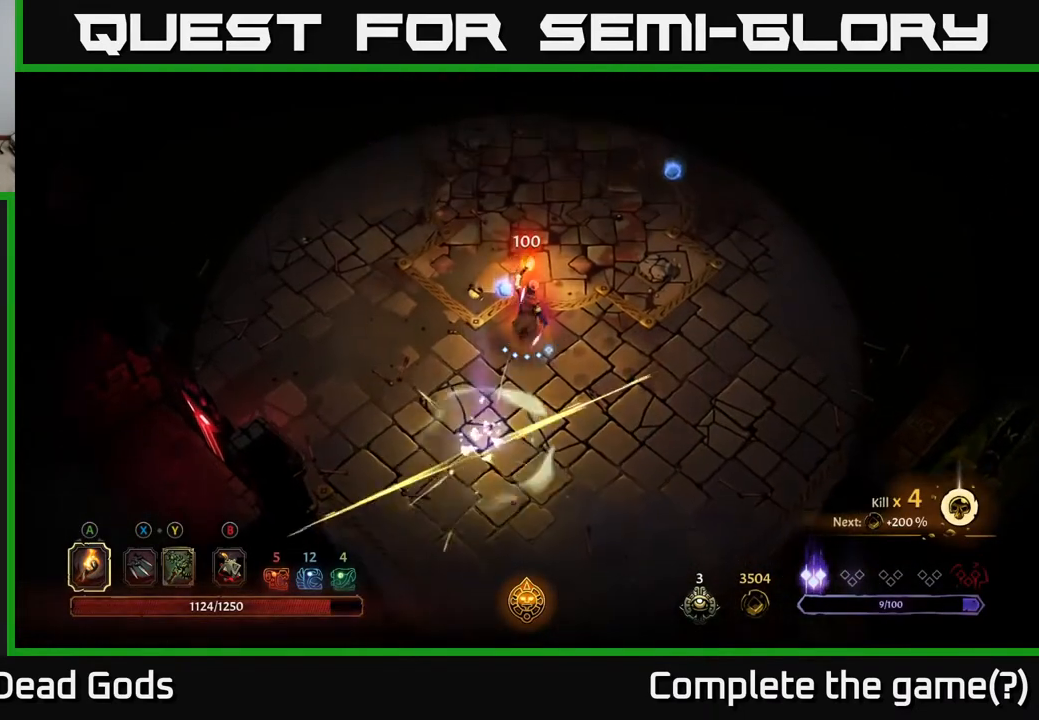
{"buttons": [], "left_stick": "up-right", "right_stick": "center", "events": [[217, "left_stick", "up-right"]]}
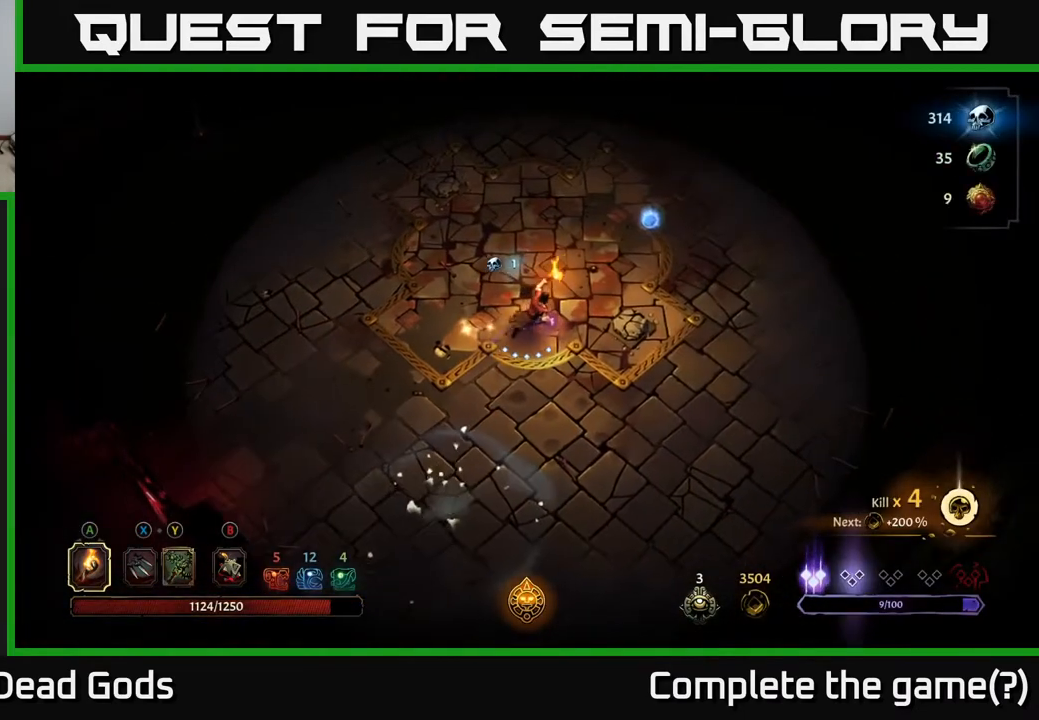
{"buttons": [], "left_stick": "up-right", "right_stick": "center", "events": []}
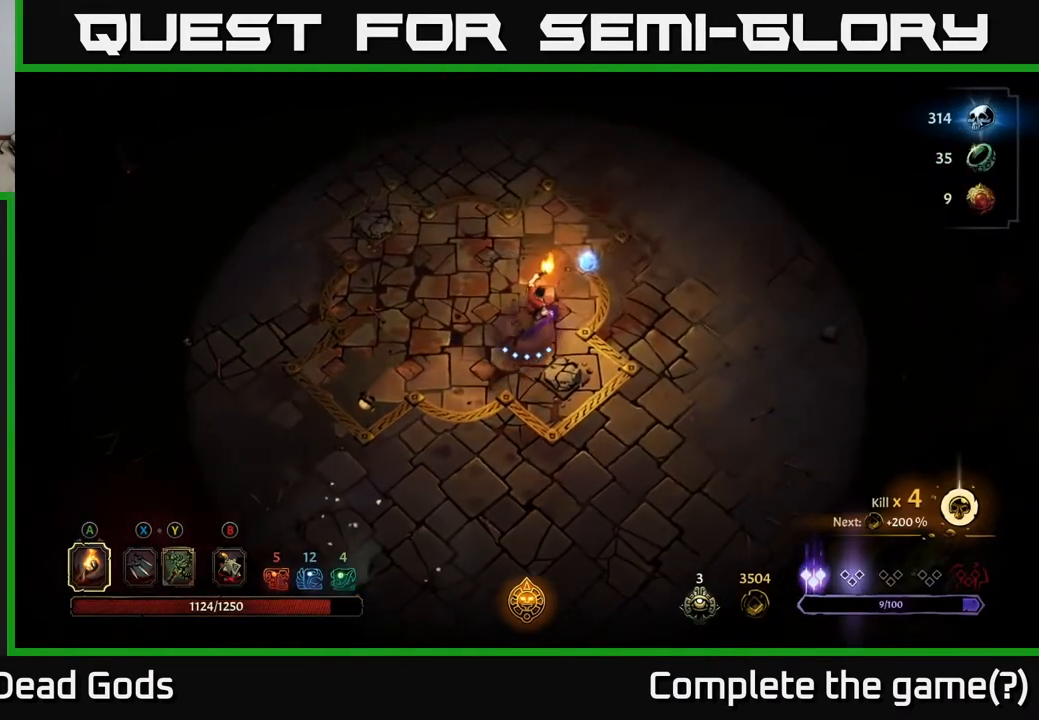
{"buttons": [], "left_stick": "up", "right_stick": "center", "events": [[500, "left_stick", "up"]]}
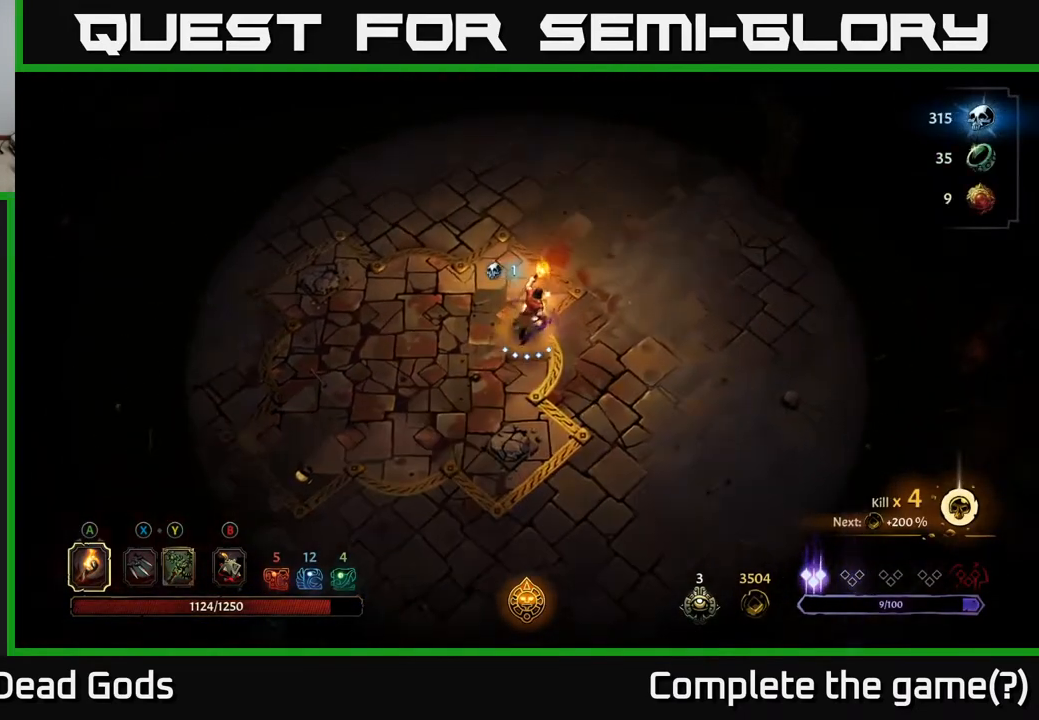
{"buttons": [], "left_stick": "up-left", "right_stick": "center", "events": [[133, "left_stick", "up-left"]]}
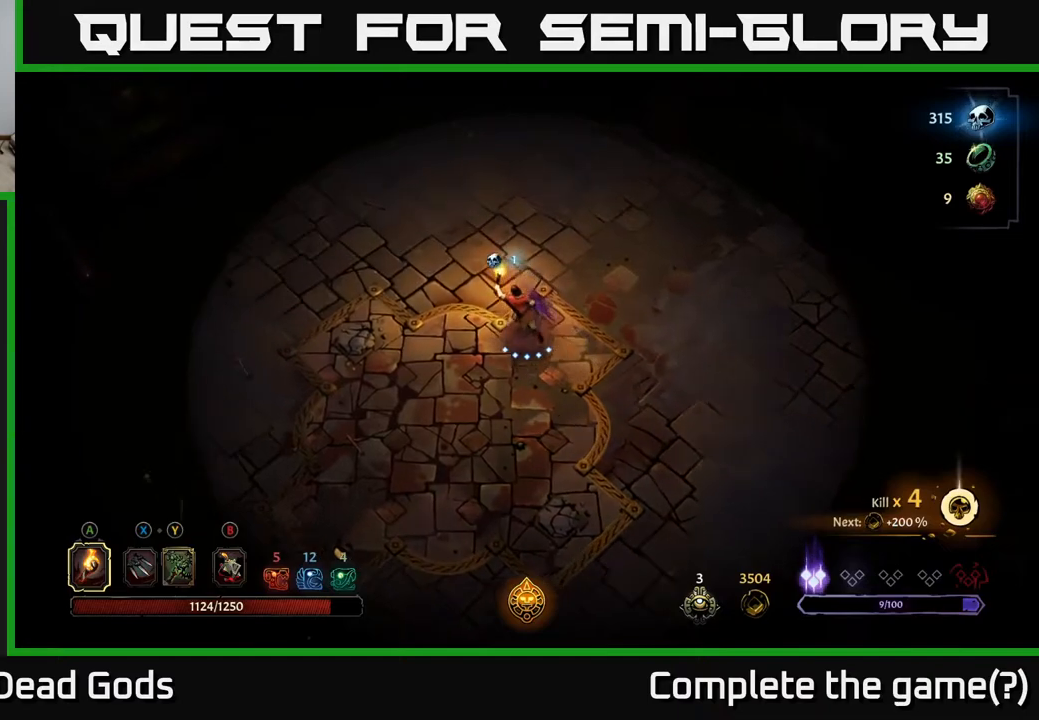
{"buttons": [], "left_stick": "up", "right_stick": "center", "events": [[133, "left_stick", "up"]]}
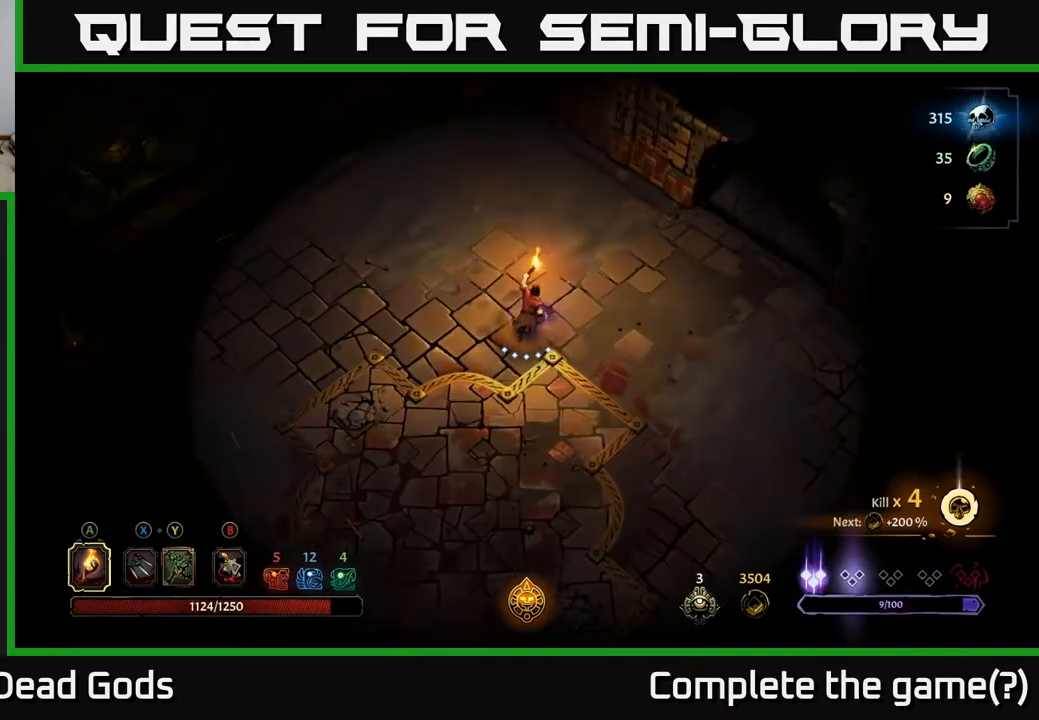
{"buttons": [], "left_stick": "up-right", "right_stick": "center", "events": [[283, "left_stick", "up-right"]]}
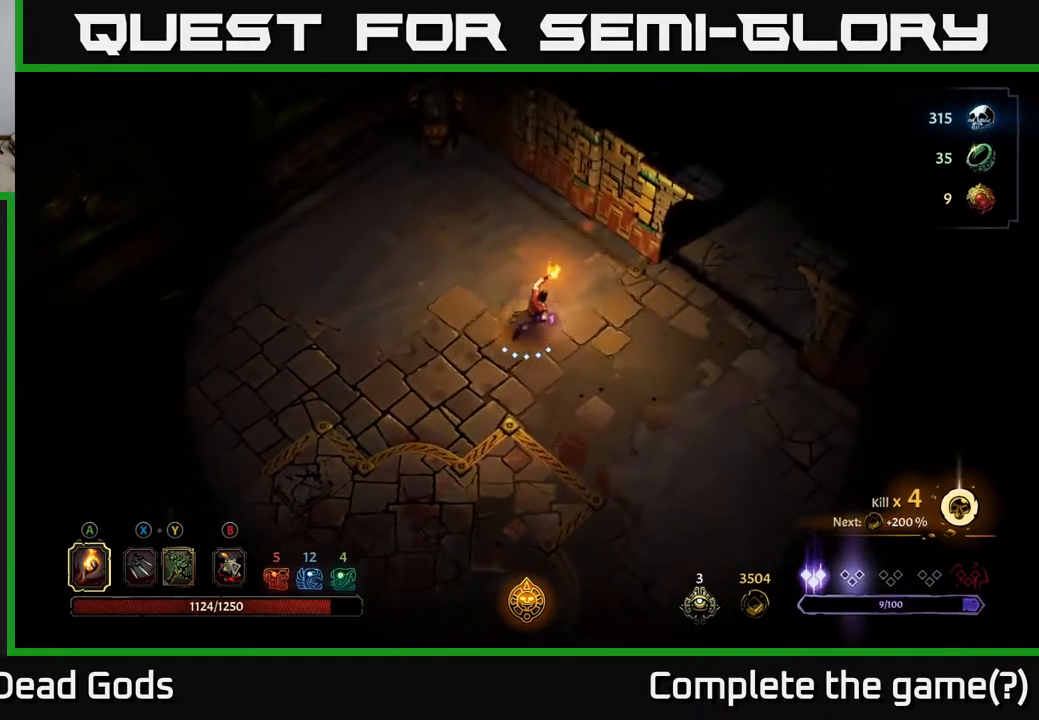
{"buttons": [], "left_stick": "right", "right_stick": "center", "events": [[250, "left_stick", "right"]]}
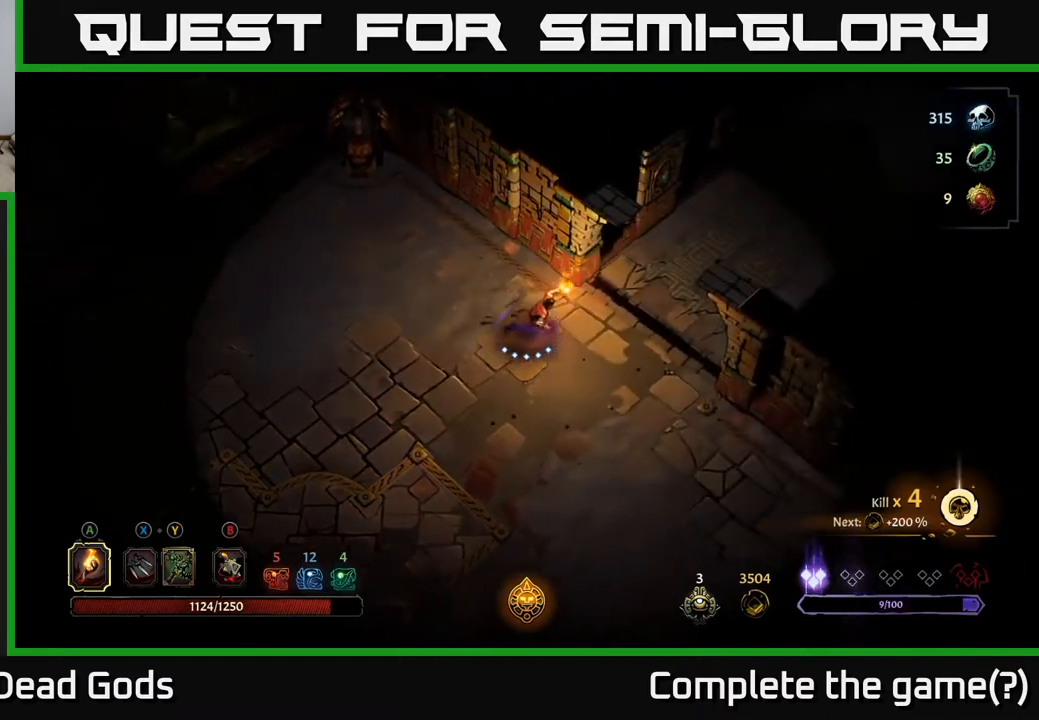
{"buttons": [], "left_stick": "up-right", "right_stick": "center", "events": [[267, "left_stick", "up-right"]]}
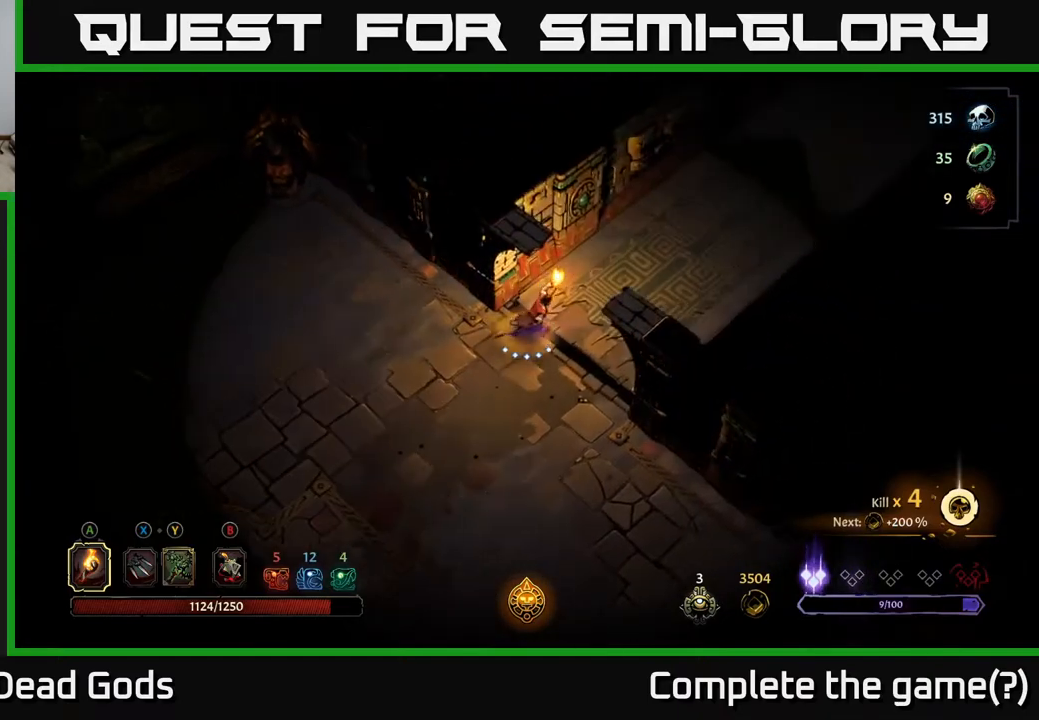
{"buttons": [], "left_stick": "up-right", "right_stick": "center", "events": []}
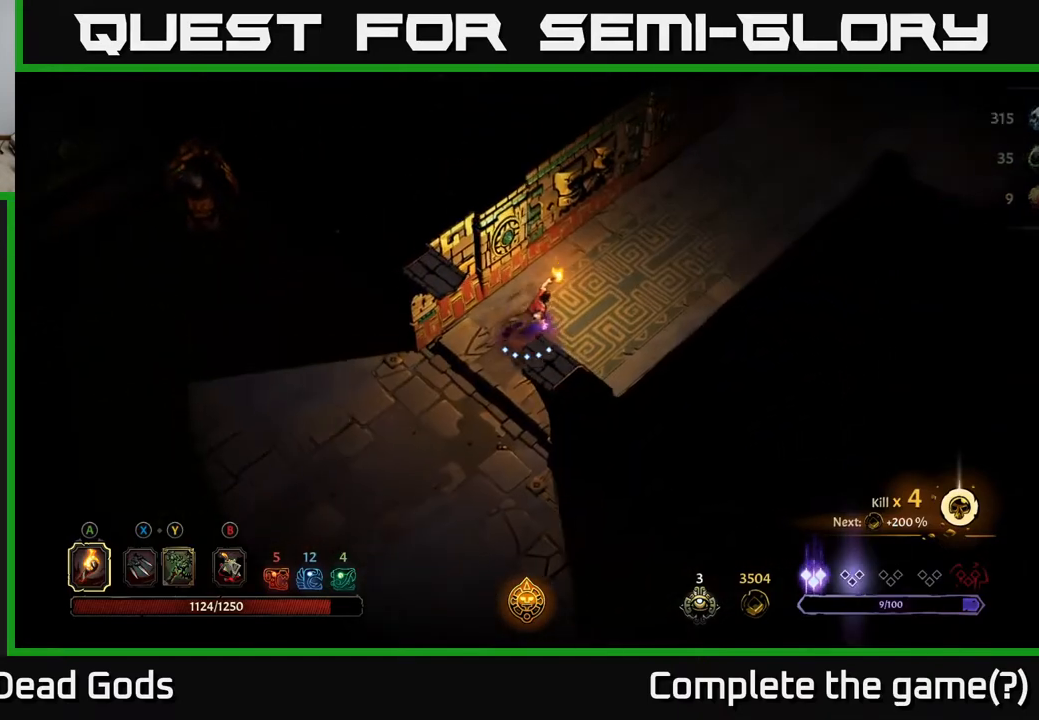
{"buttons": [], "left_stick": "up-right", "right_stick": "center", "events": []}
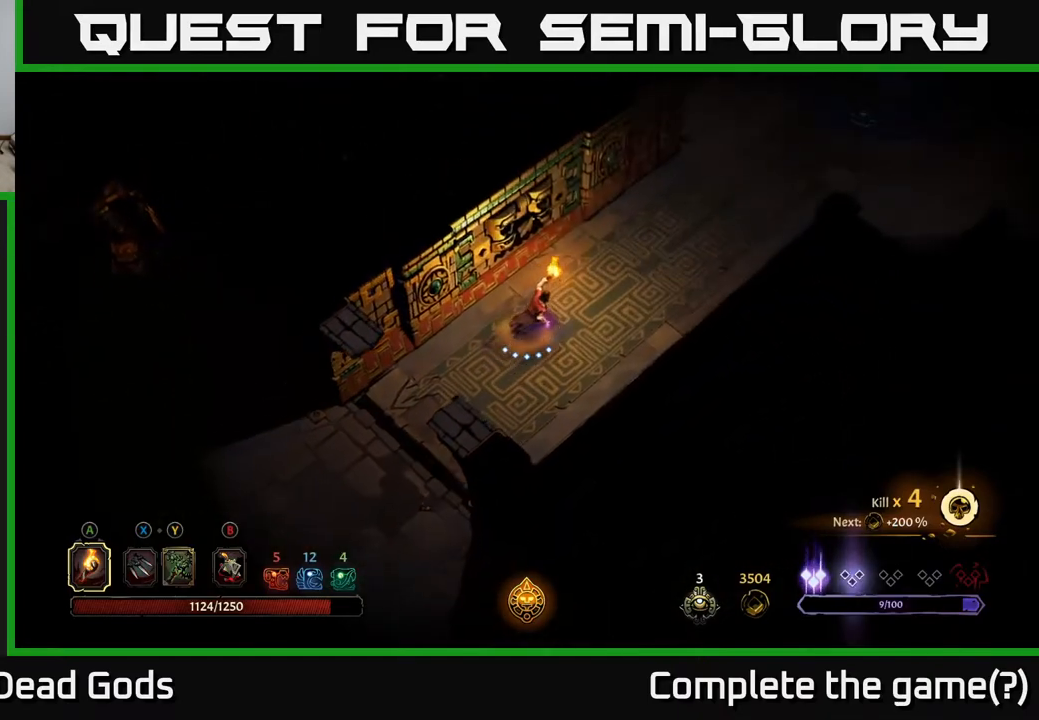
{"buttons": [], "left_stick": "up-right", "right_stick": "center", "events": []}
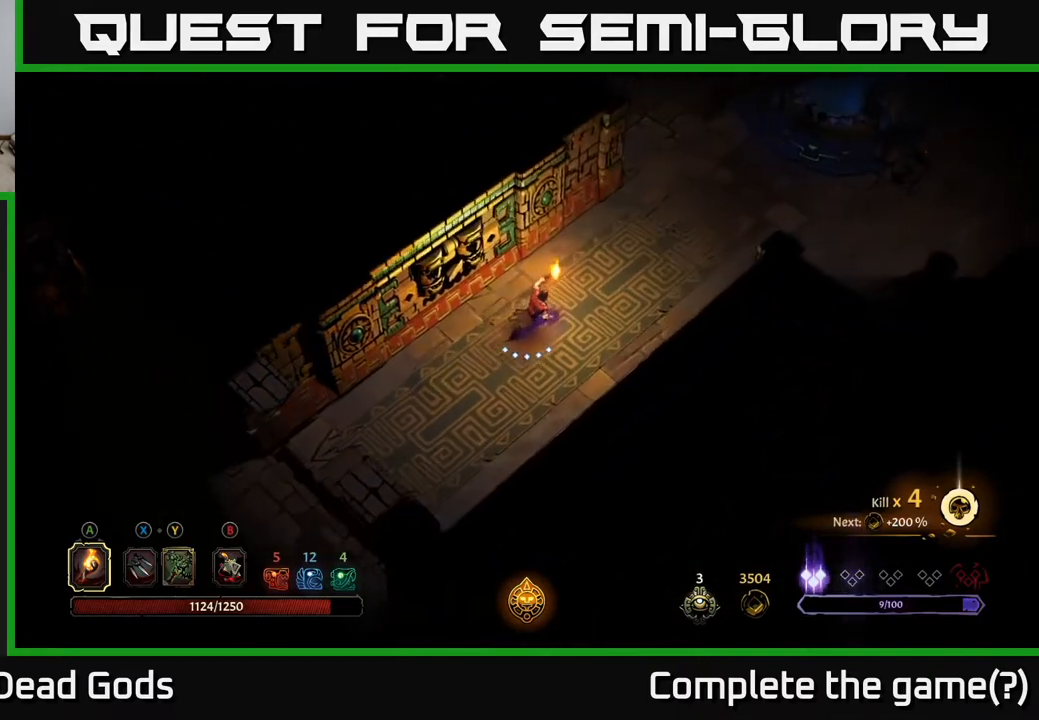
{"buttons": [], "left_stick": "up-right", "right_stick": "center", "events": []}
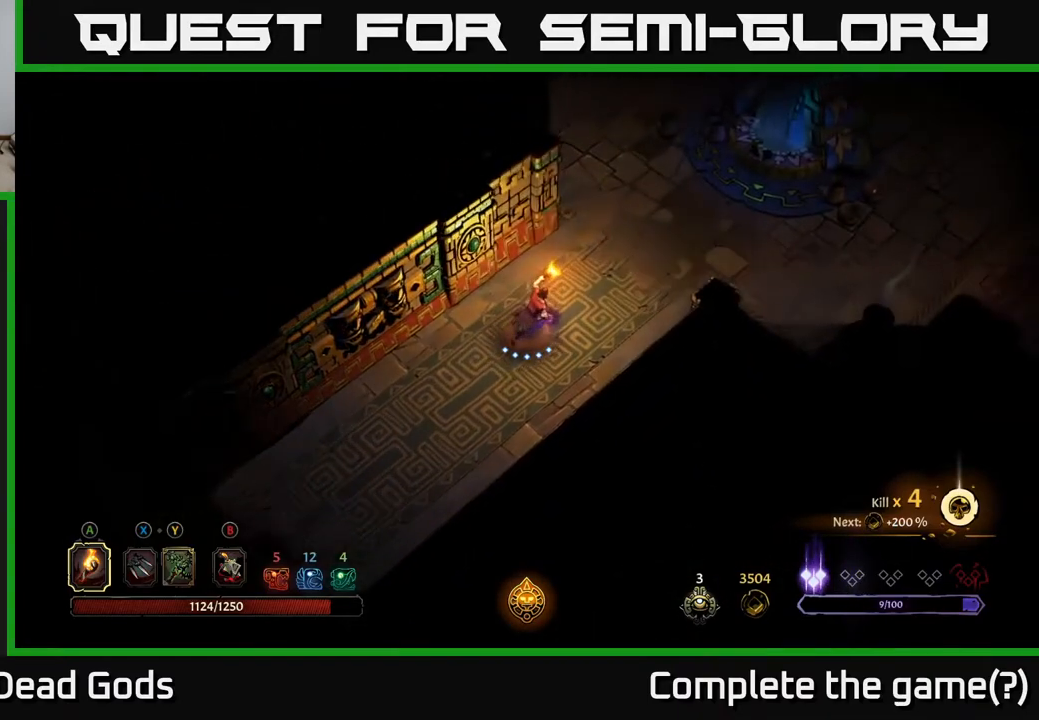
{"buttons": [], "left_stick": "up-right", "right_stick": "center", "events": []}
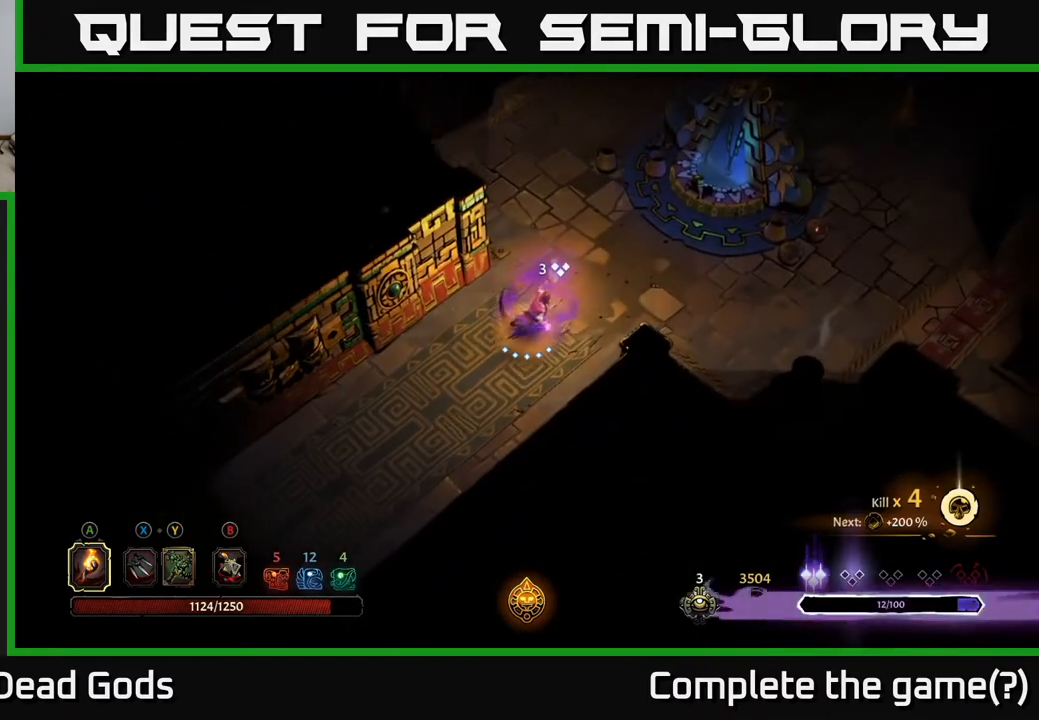
{"buttons": [], "left_stick": "up-right", "right_stick": "center", "events": []}
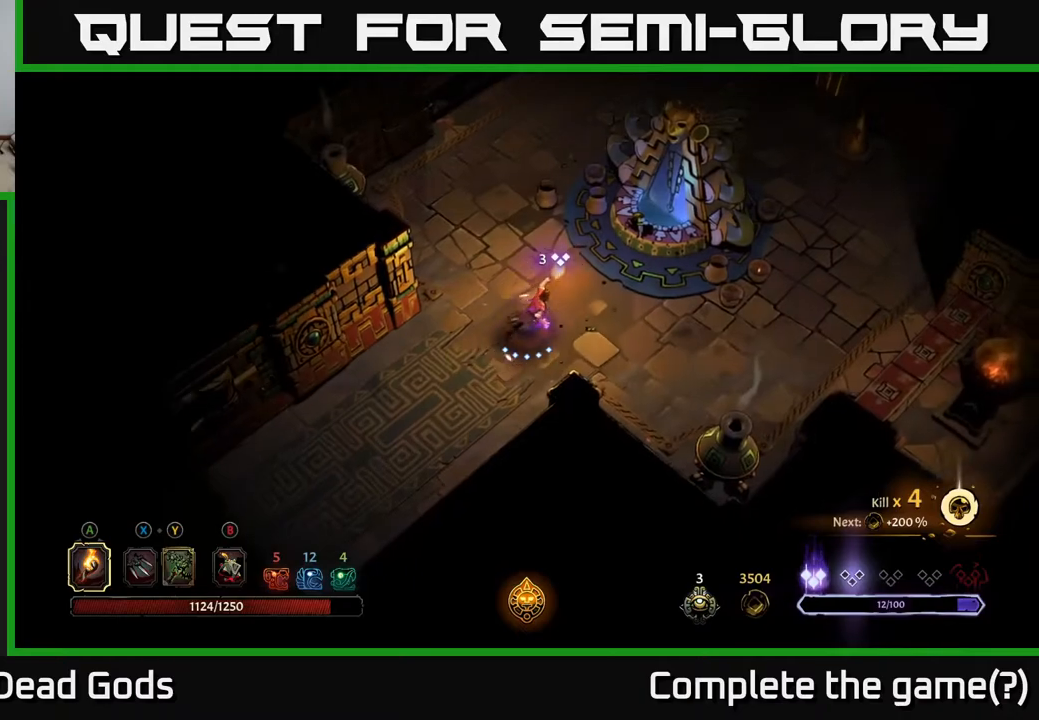
{"buttons": [], "left_stick": "up-right", "right_stick": "center", "events": []}
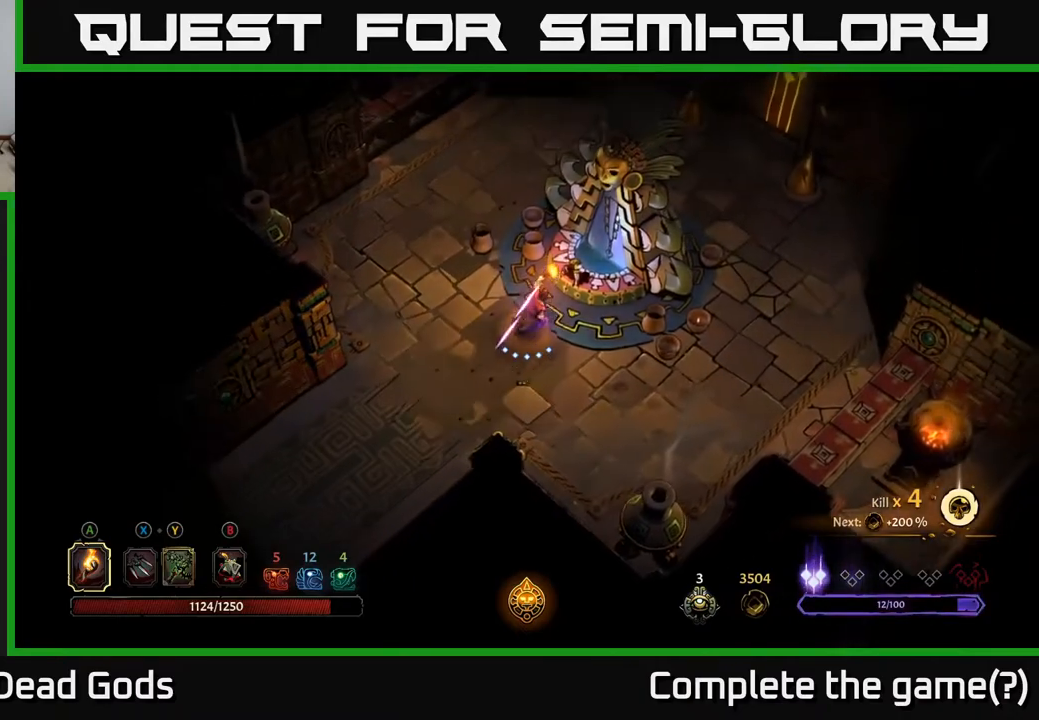
{"buttons": [], "left_stick": "center", "right_stick": "center", "events": [[133, "R1", "down"], [233, "R1", "up"], [267, "left_stick", "center"]]}
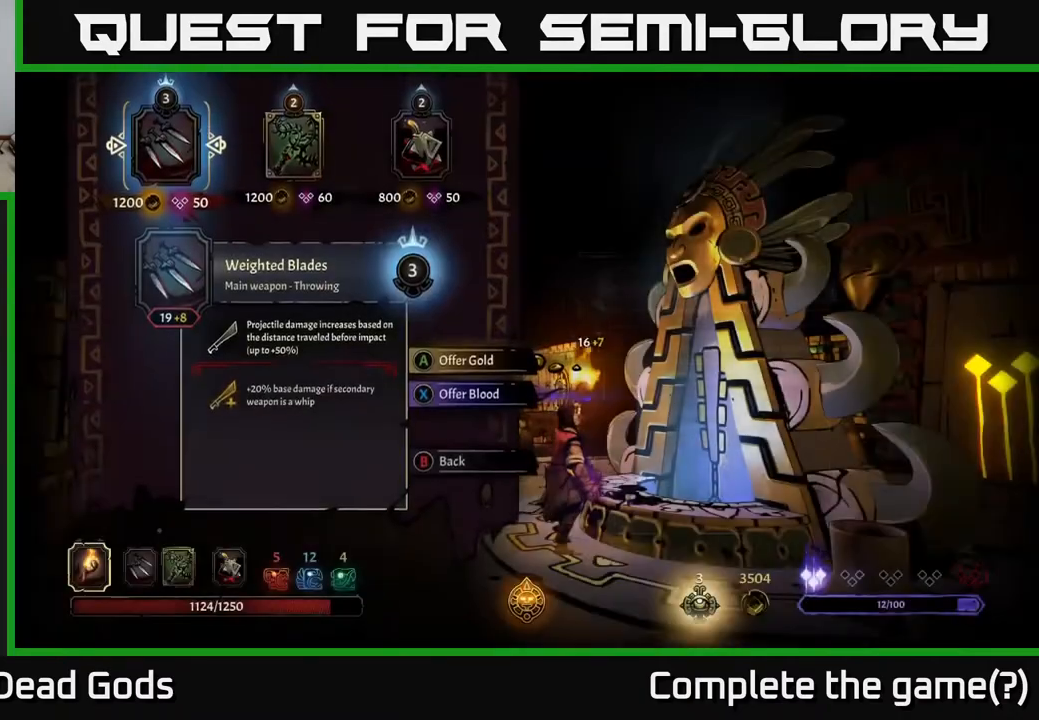
{"buttons": [], "left_stick": "center", "right_stick": "center", "events": []}
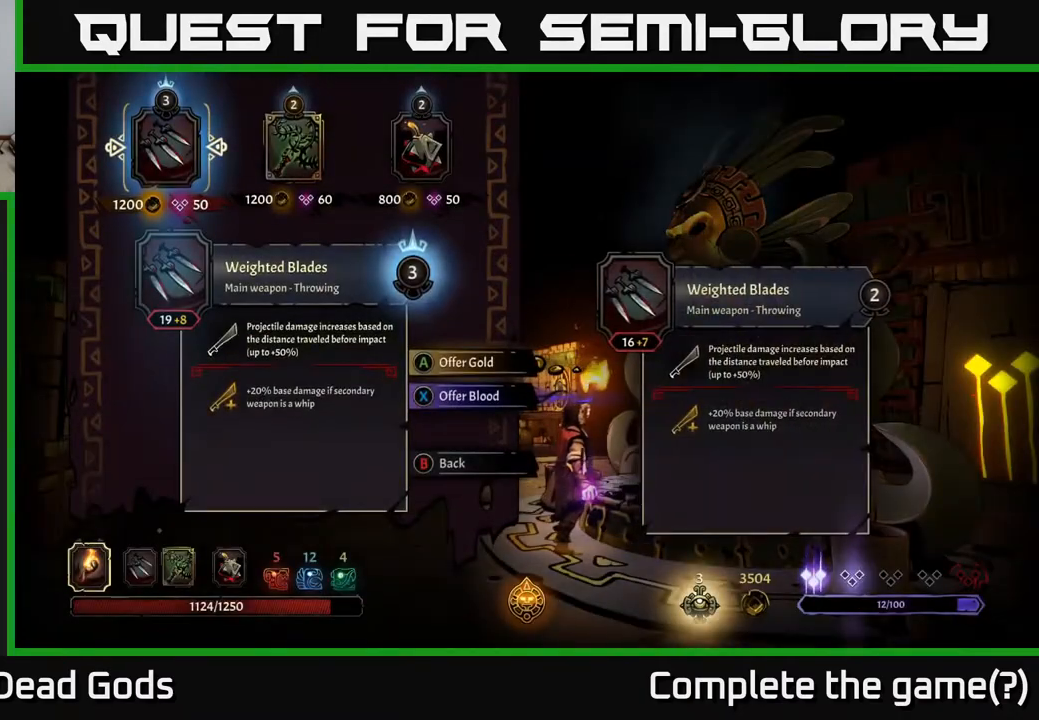
{"buttons": [], "left_stick": "center", "right_stick": "center", "events": []}
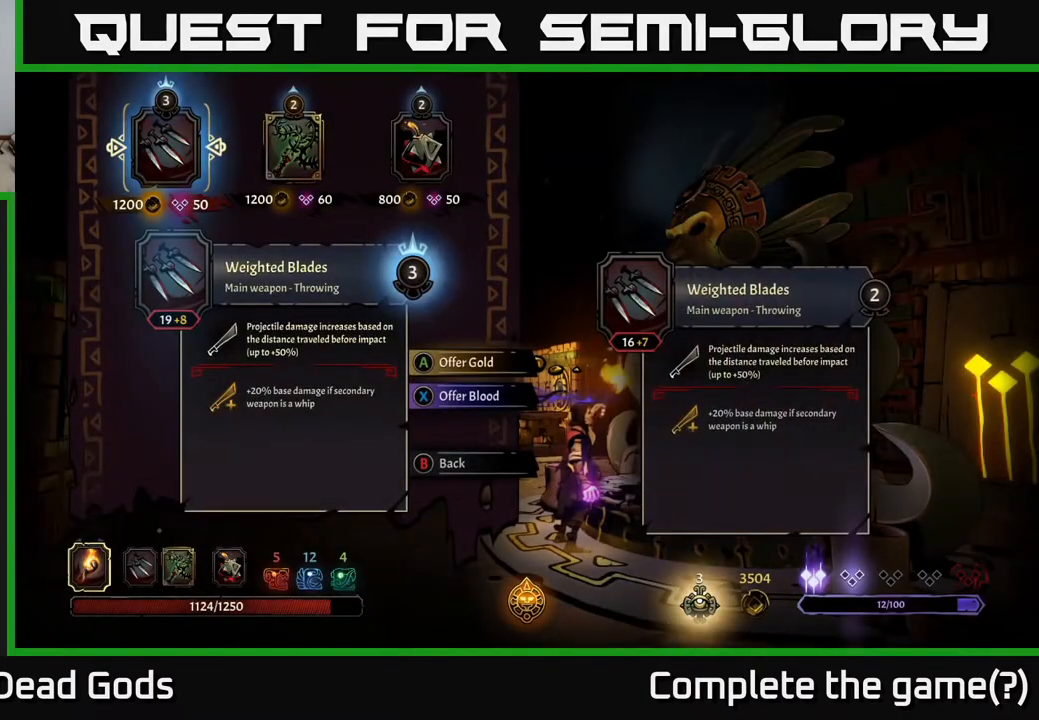
{"buttons": [], "left_stick": "center", "right_stick": "center", "events": []}
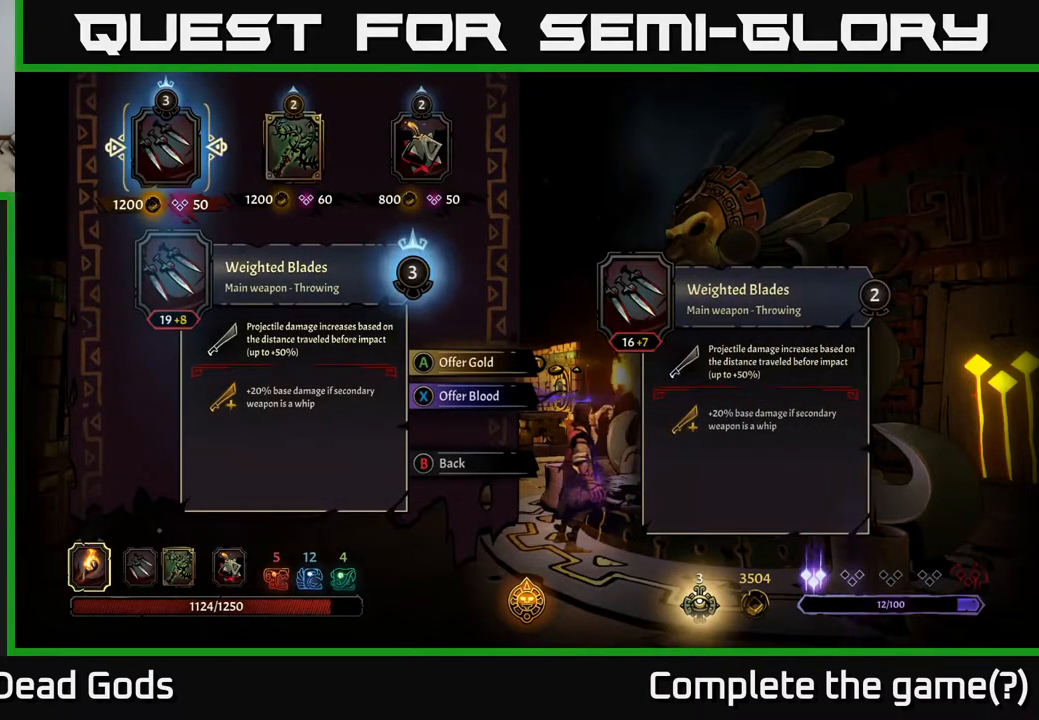
{"buttons": [], "left_stick": "center", "right_stick": "center", "events": []}
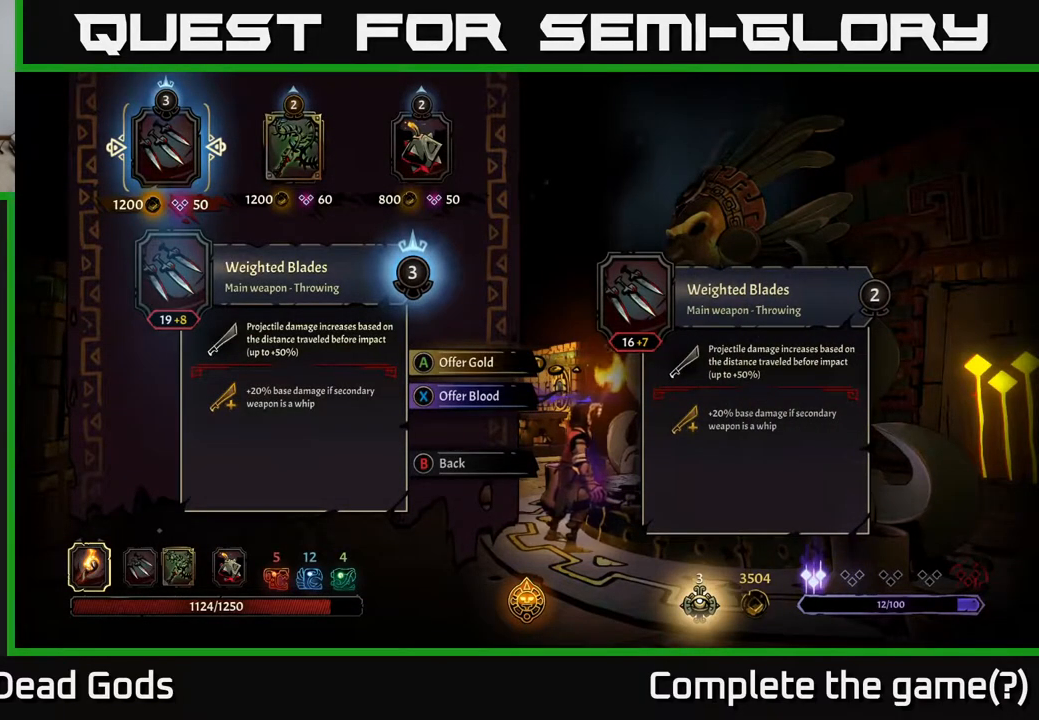
{"buttons": [], "left_stick": "center", "right_stick": "center", "events": []}
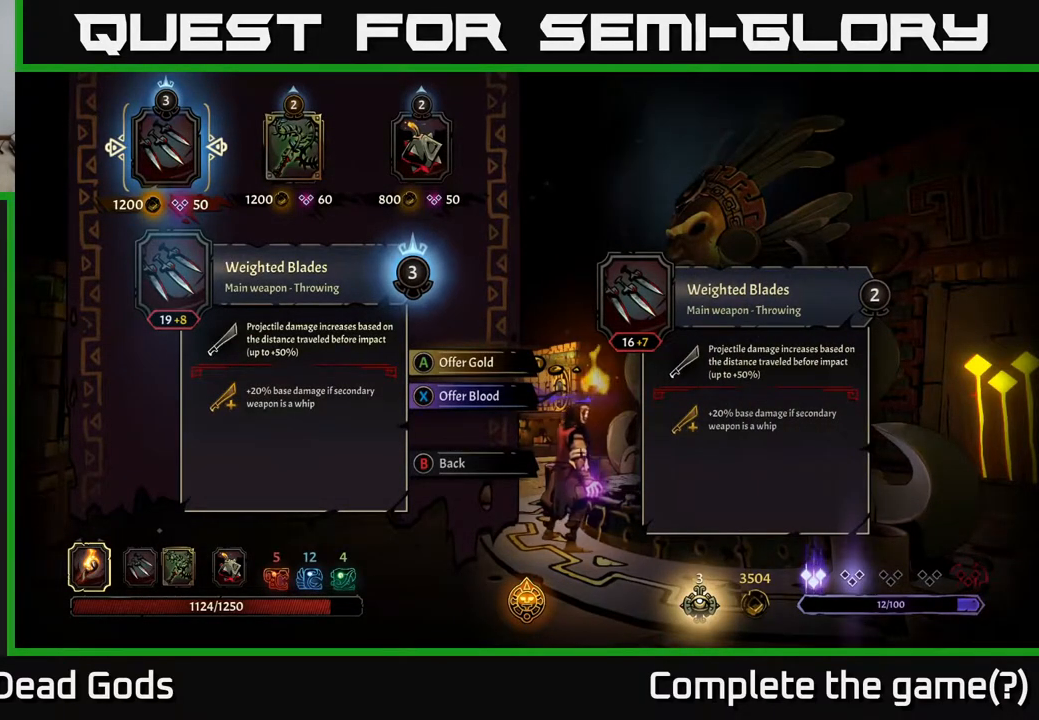
{"buttons": [], "left_stick": "center", "right_stick": "center", "events": []}
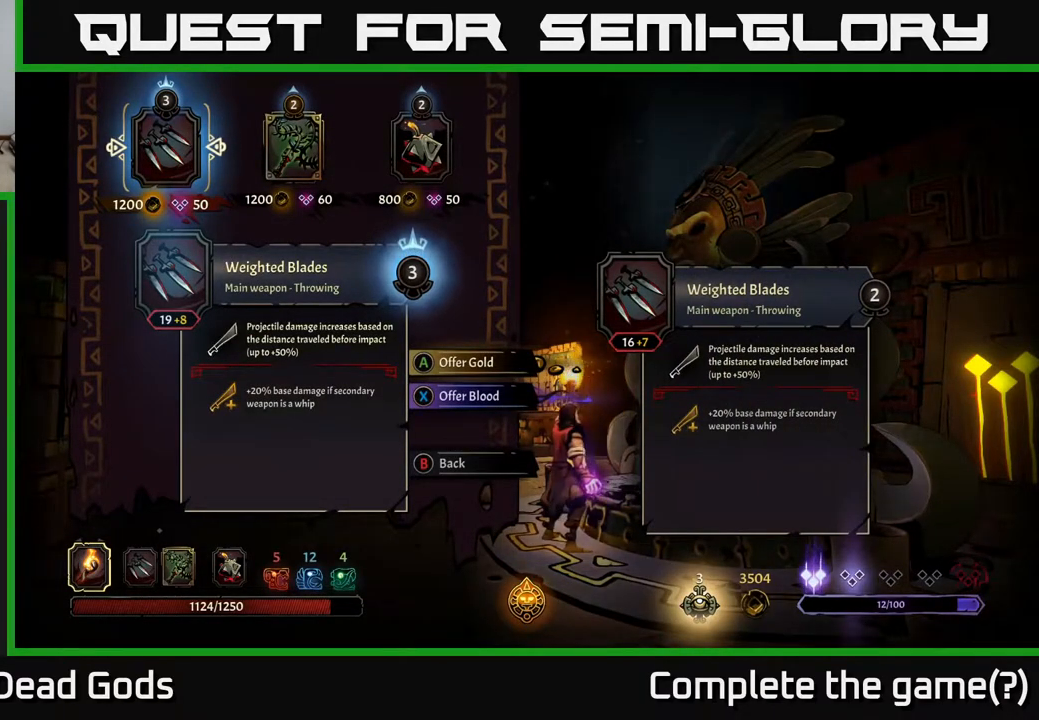
{"buttons": [], "left_stick": "center", "right_stick": "center", "events": []}
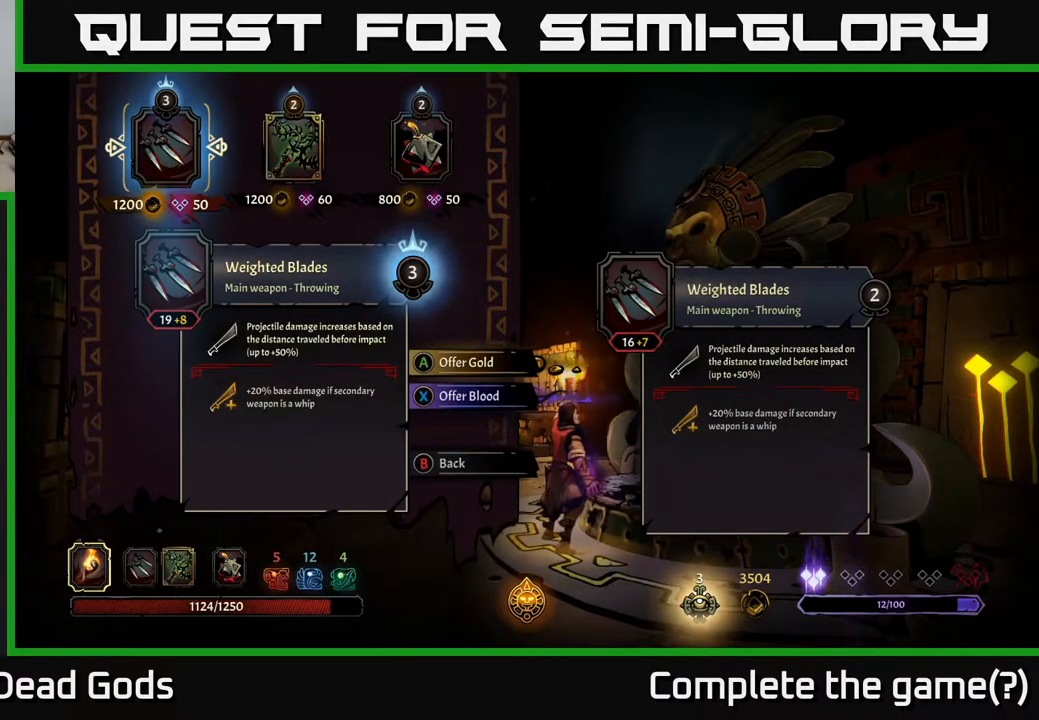
{"buttons": ["DPAD_RIGHT"], "left_stick": "center", "right_stick": "center", "events": [[383, "DPAD_RIGHT", "down"]]}
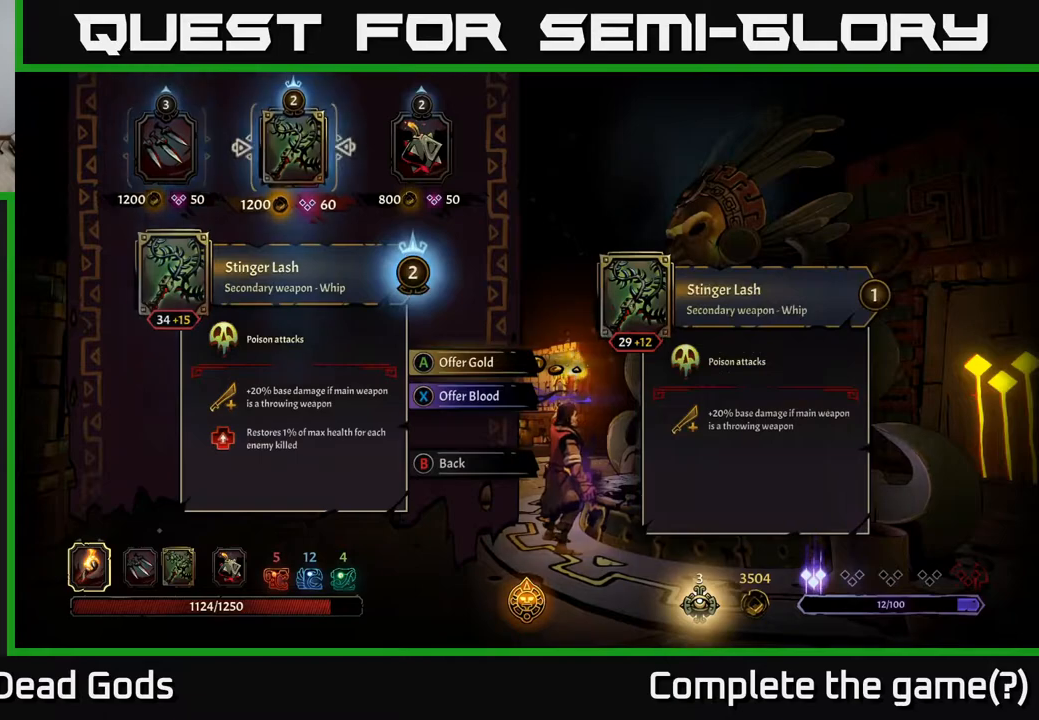
{"buttons": [], "left_stick": "center", "right_stick": "center", "events": [[33, "DPAD_RIGHT", "up"]]}